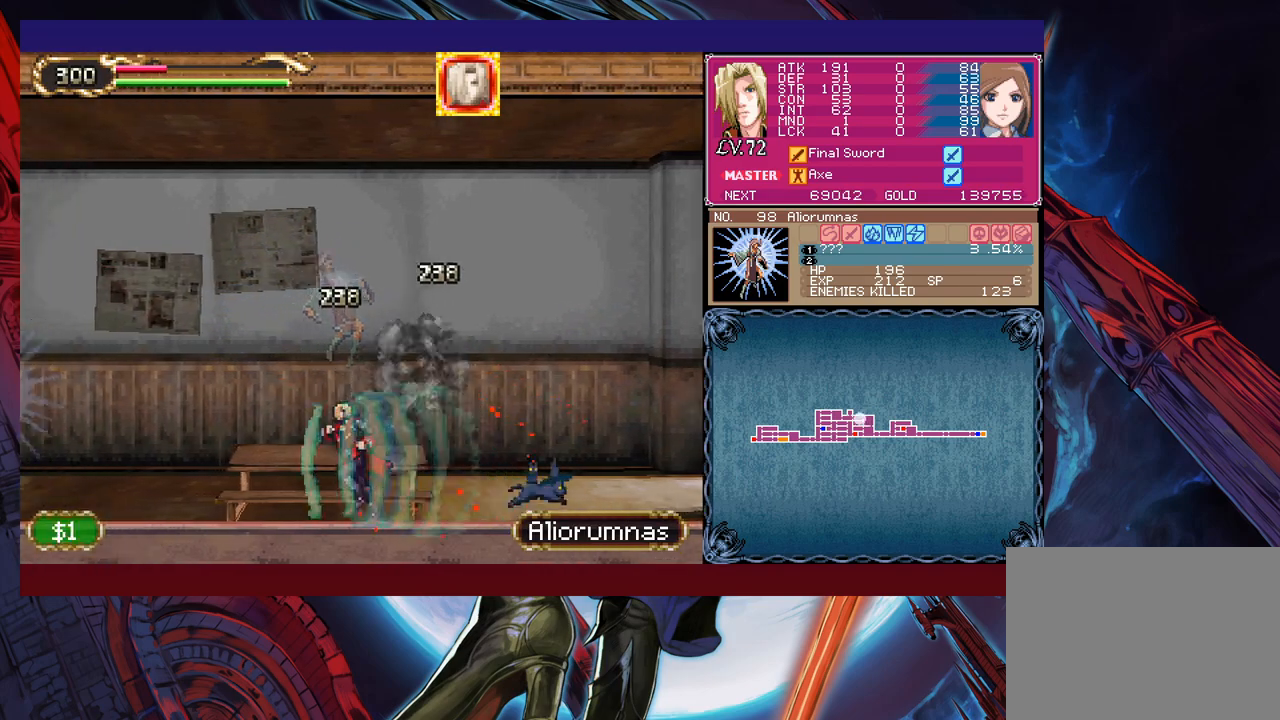
Gameplay with a controller (Xbox layout); each line is a JSON object with the inputs held at the frame after it. "events" lists button and stick changes between this image and that frame as [ms after this image, input, new state], when the widget could be followed in between. Not read: L2 R2 right_stick.
{"buttons": [], "left_stick": "left", "events": [[233, "X", "down"], [433, "X", "up"]]}
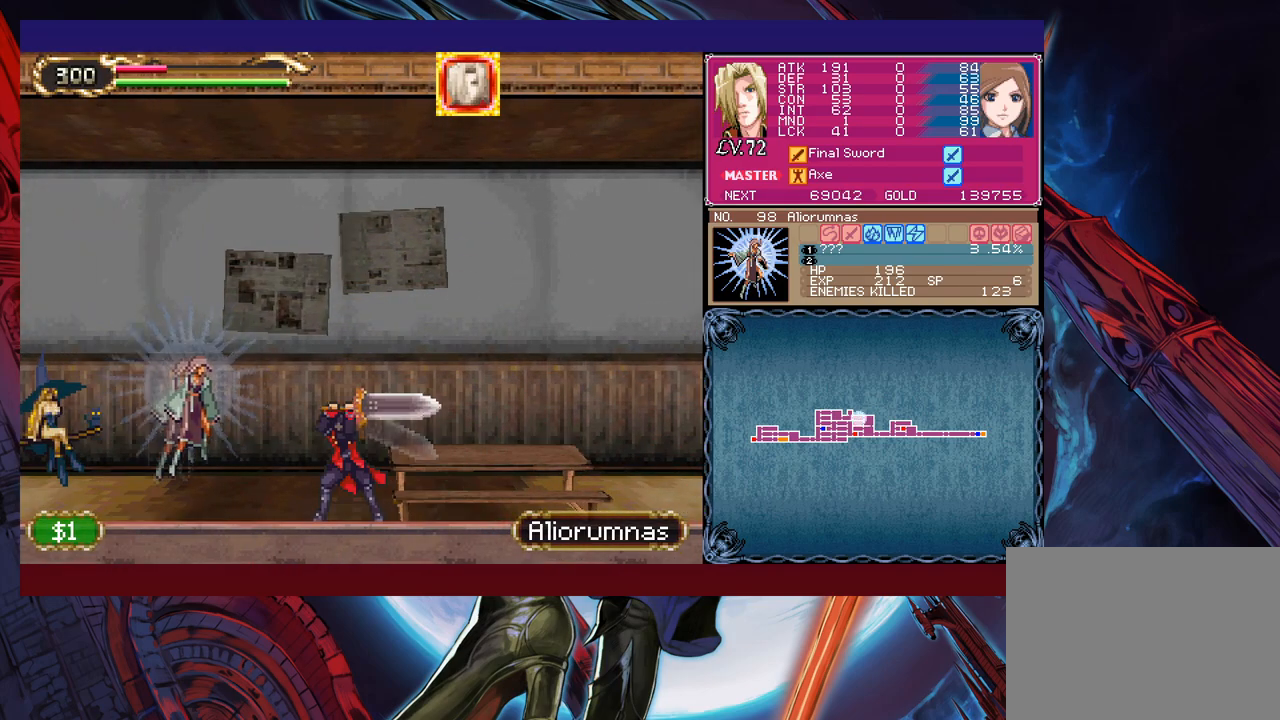
{"buttons": [], "left_stick": "right", "events": [[133, "left_stick", "down"], [167, "Y", "down"], [217, "left_stick", "right"], [267, "Y", "up"]]}
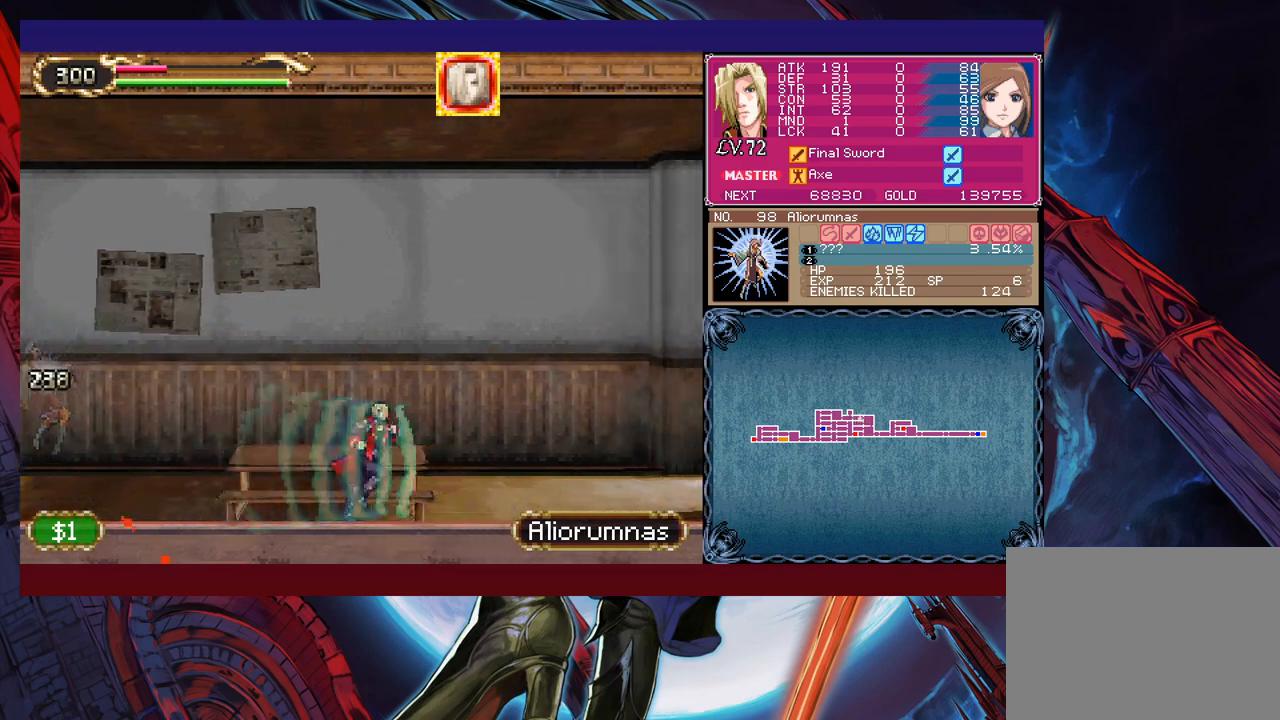
{"buttons": [], "left_stick": "right", "events": [[233, "B", "down"], [467, "B", "up"]]}
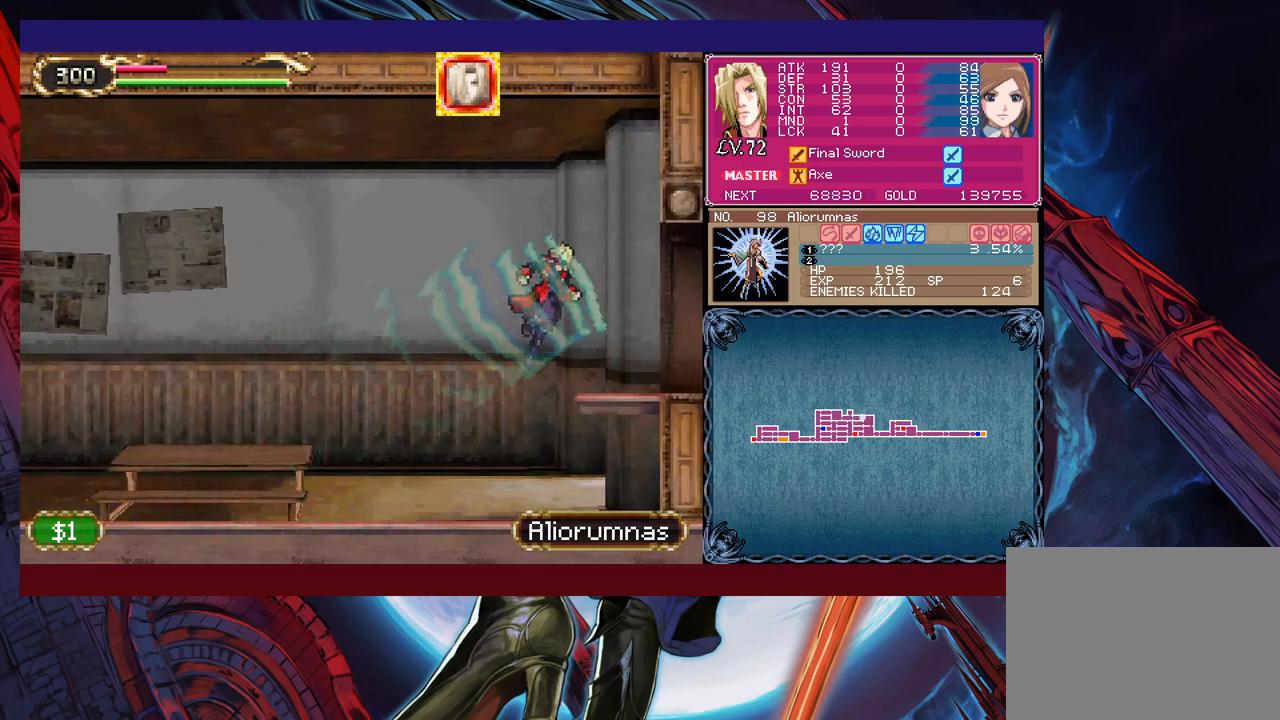
{"buttons": [], "left_stick": "left", "events": [[367, "left_stick", "left"]]}
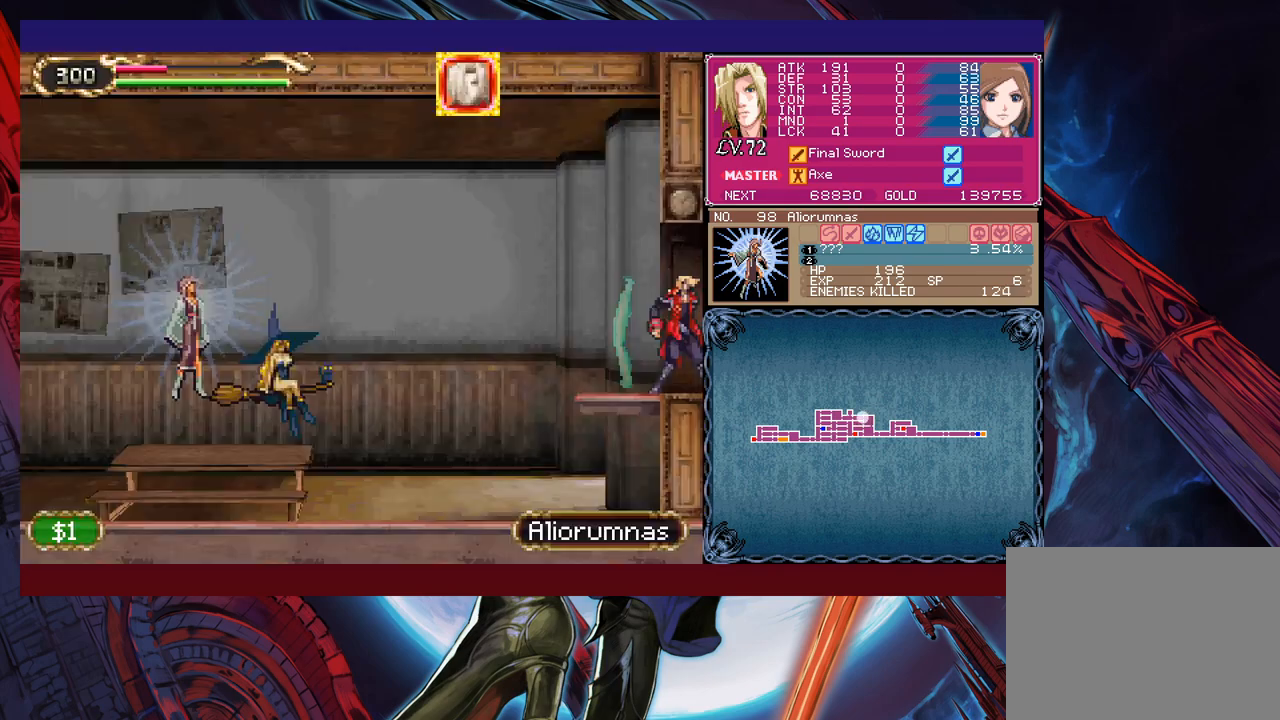
{"buttons": [], "left_stick": "left", "events": [[233, "X", "down"], [433, "X", "up"]]}
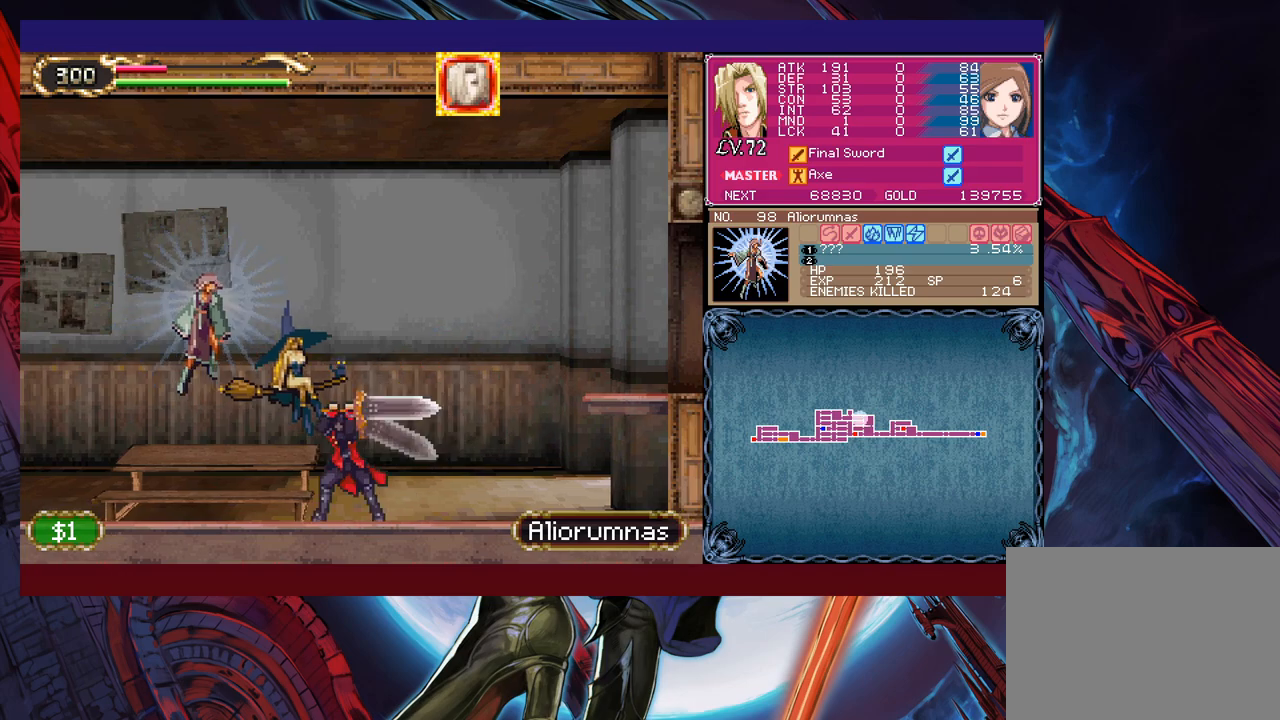
{"buttons": [], "left_stick": "left", "events": [[167, "left_stick", "down-left"], [233, "Y", "down"], [317, "left_stick", "left"], [333, "Y", "up"]]}
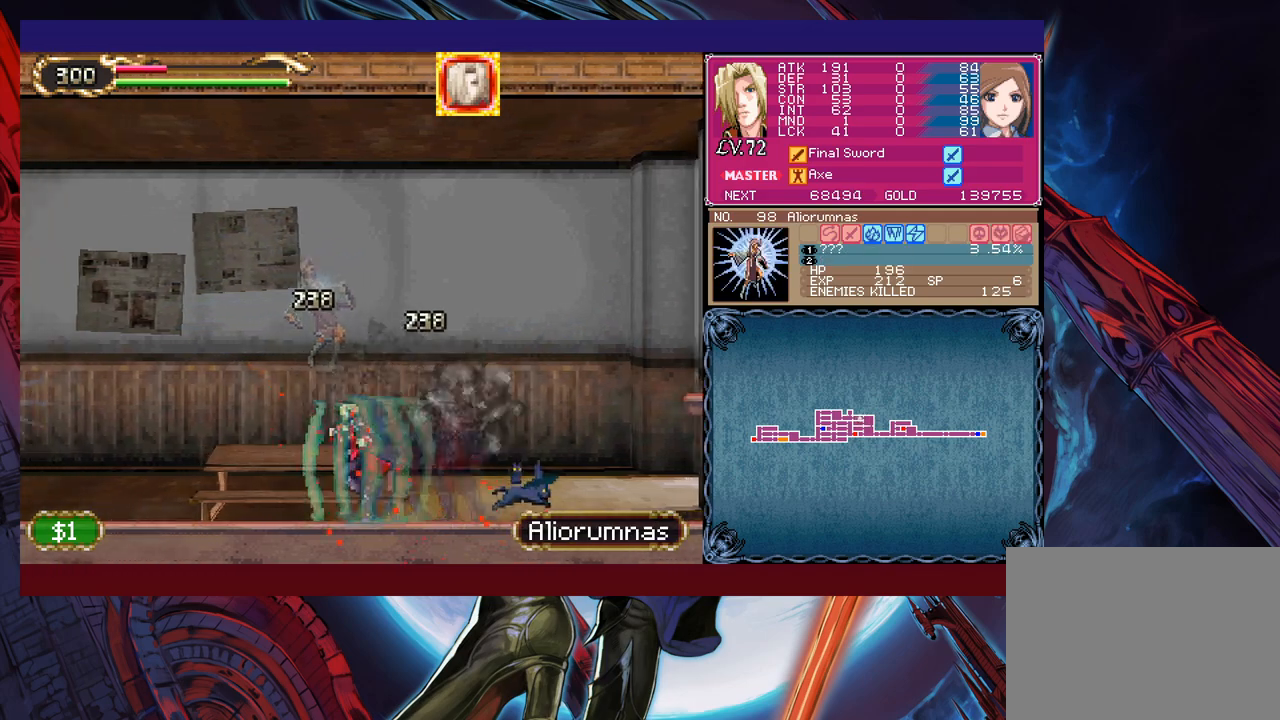
{"buttons": [], "left_stick": "left", "events": [[217, "X", "down"], [483, "X", "up"]]}
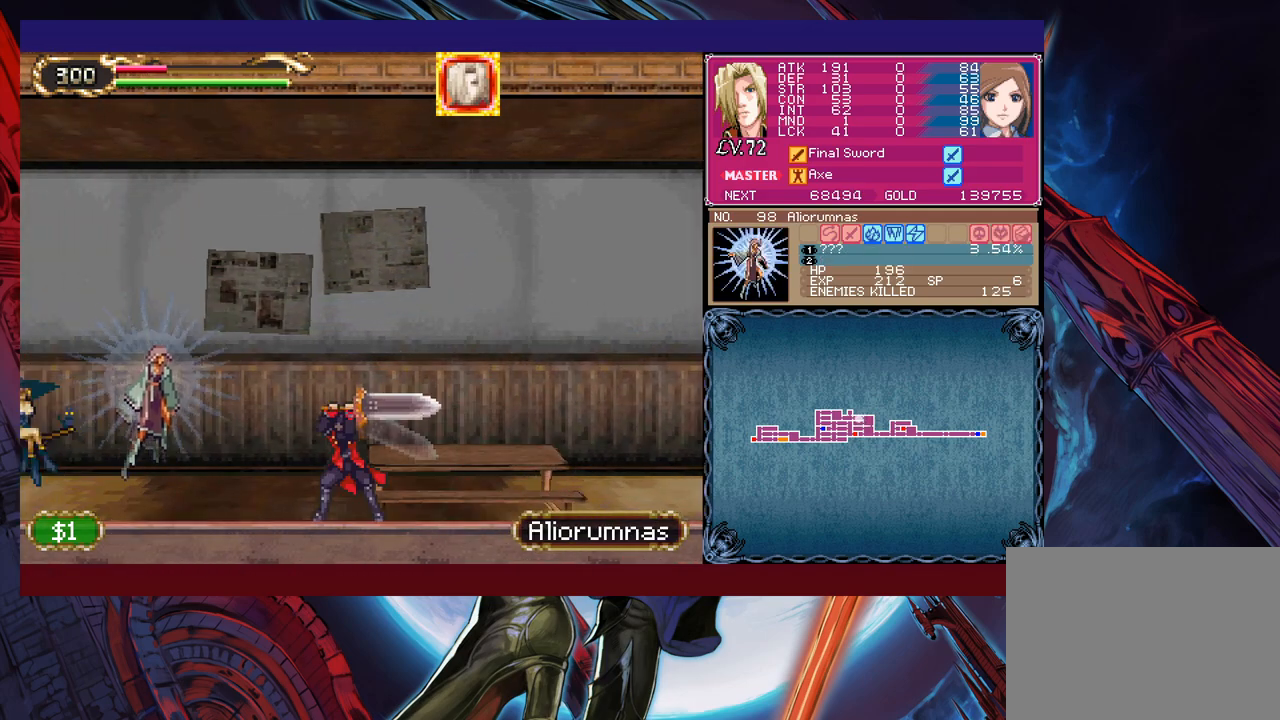
{"buttons": [], "left_stick": "center", "events": [[83, "left_stick", "down-left"], [233, "left_stick", "left"], [433, "left_stick", "center"]]}
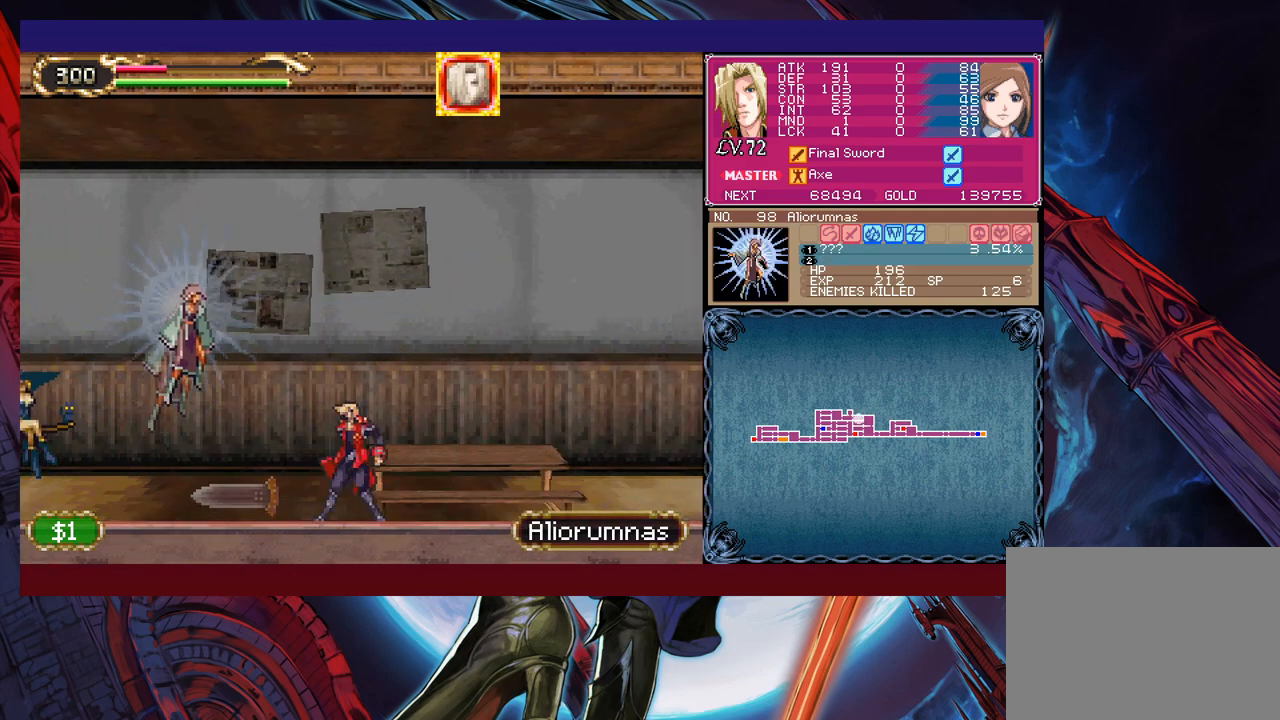
{"buttons": ["X"], "left_stick": "center", "events": [[133, "B", "down"], [367, "B", "up"], [383, "X", "down"], [383, "left_stick", "left"], [483, "left_stick", "center"]]}
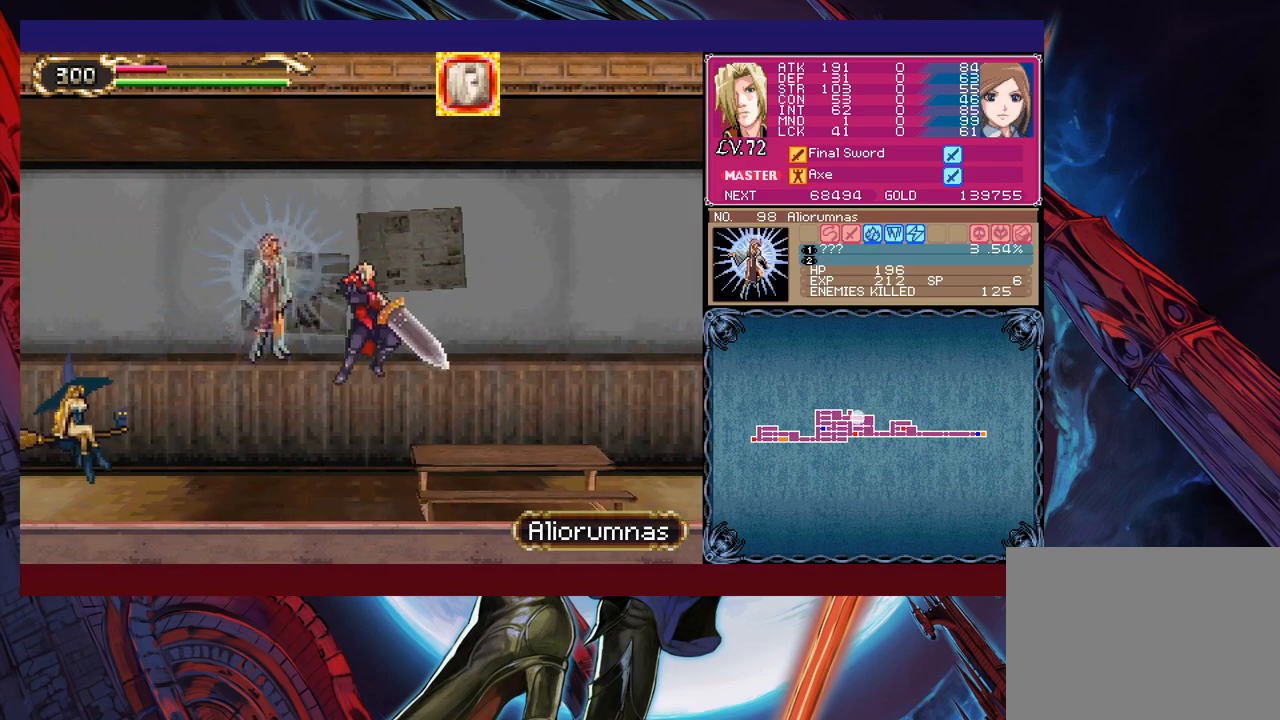
{"buttons": [], "left_stick": "right", "events": [[233, "X", "up"], [433, "left_stick", "right"]]}
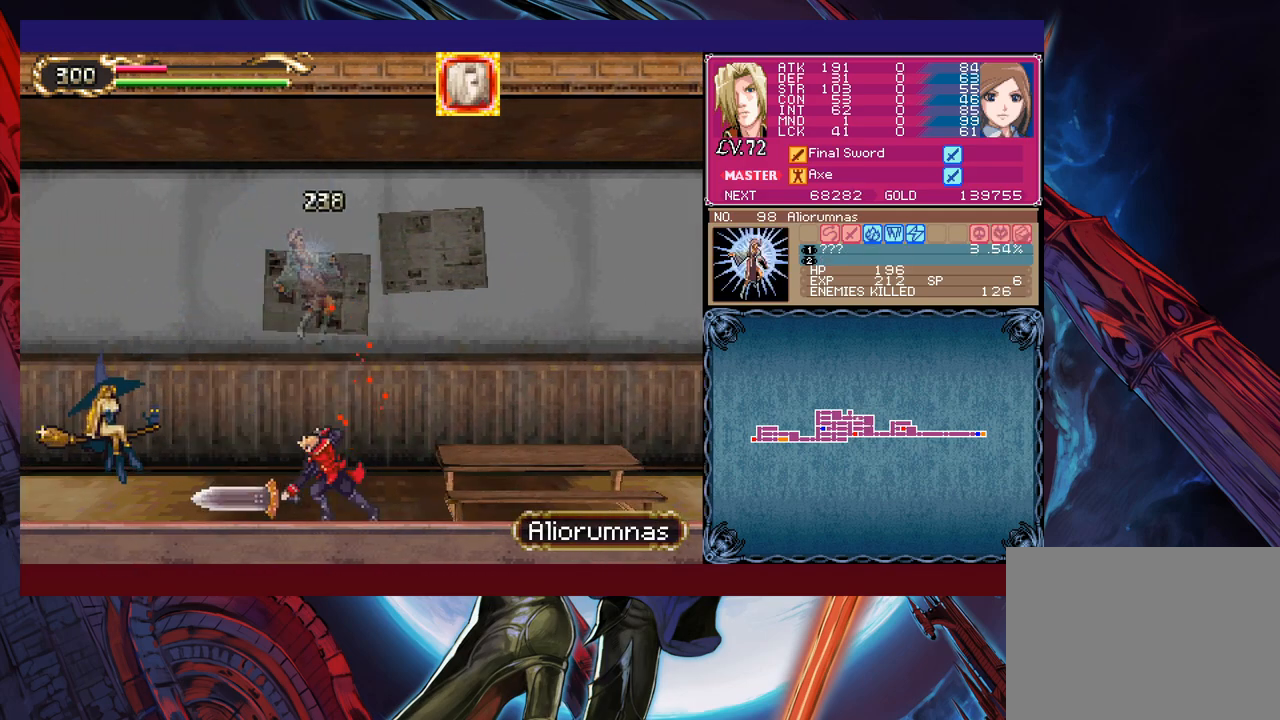
{"buttons": [], "left_stick": "right", "events": []}
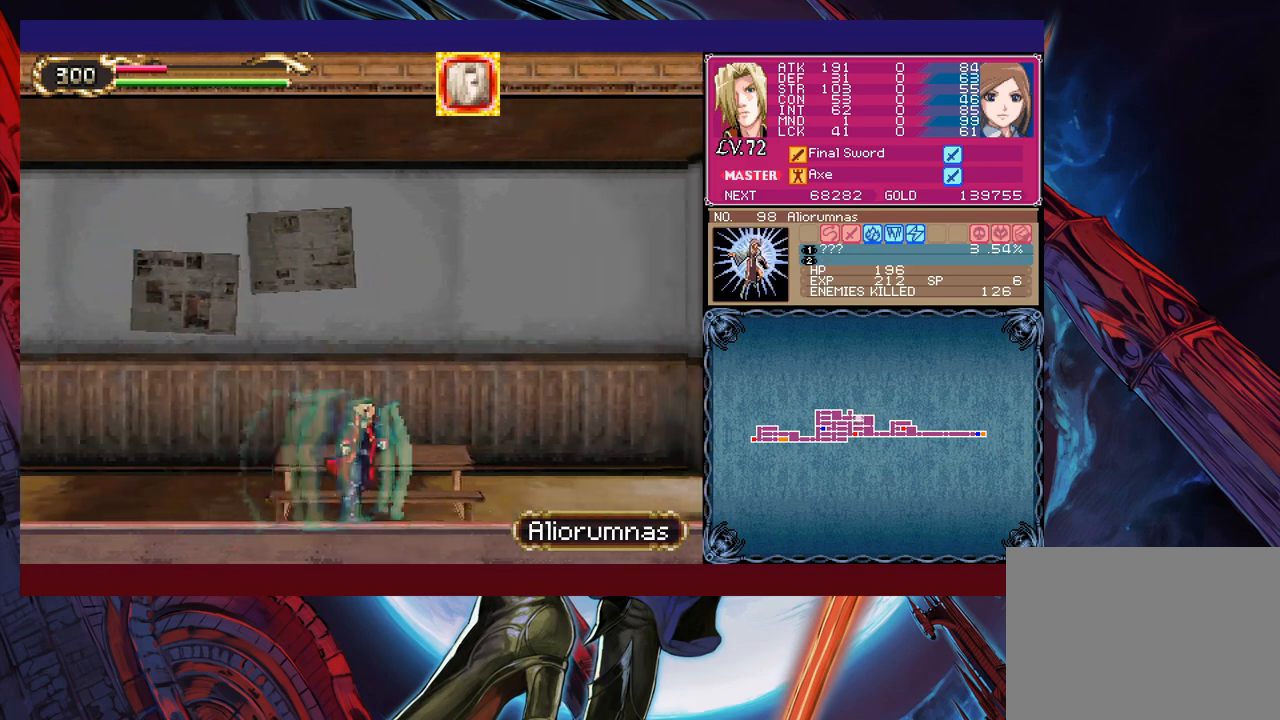
{"buttons": ["B"], "left_stick": "right", "events": [[417, "B", "down"]]}
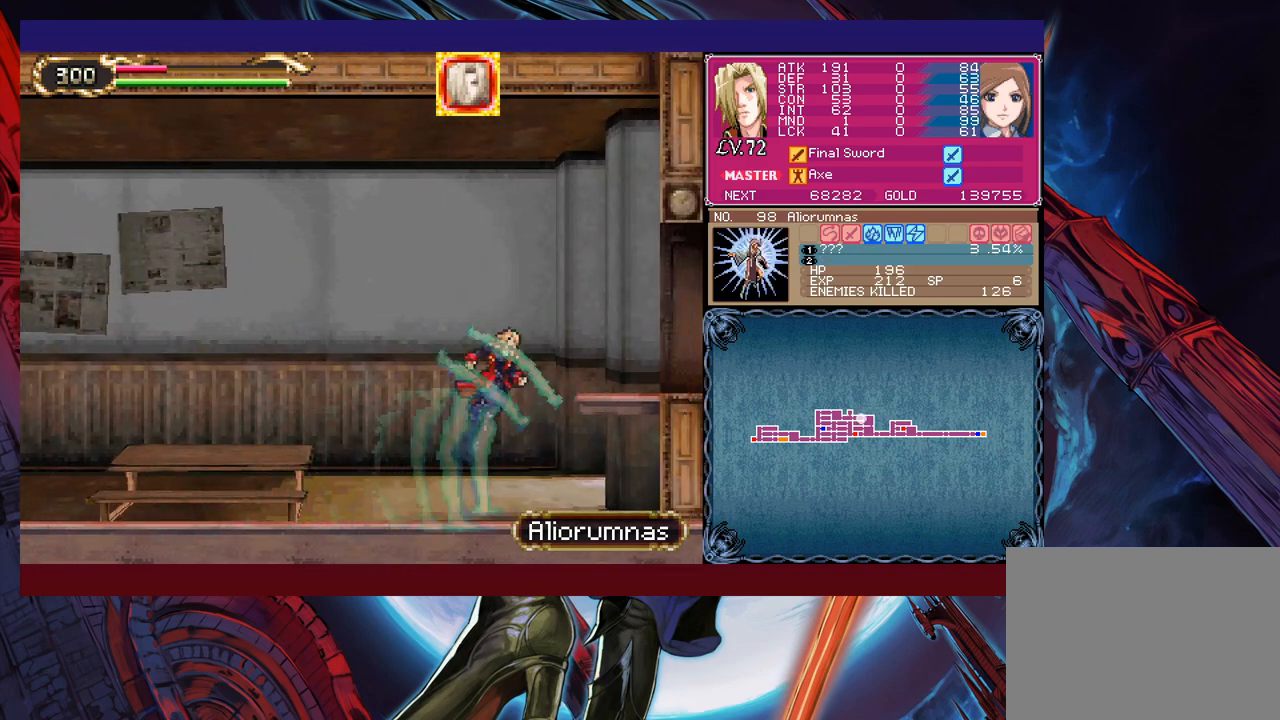
{"buttons": [], "left_stick": "left", "events": [[133, "B", "up"], [333, "left_stick", "left"]]}
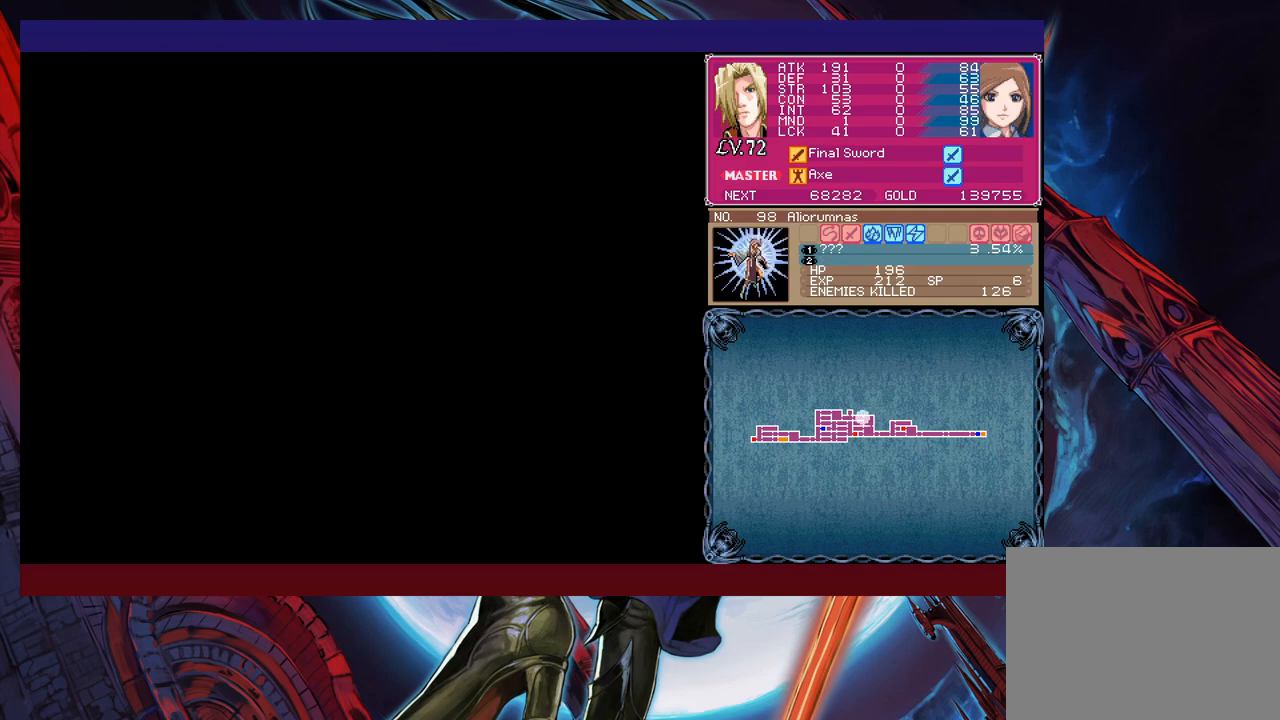
{"buttons": [], "left_stick": "left", "events": [[233, "X", "down"], [383, "X", "up"]]}
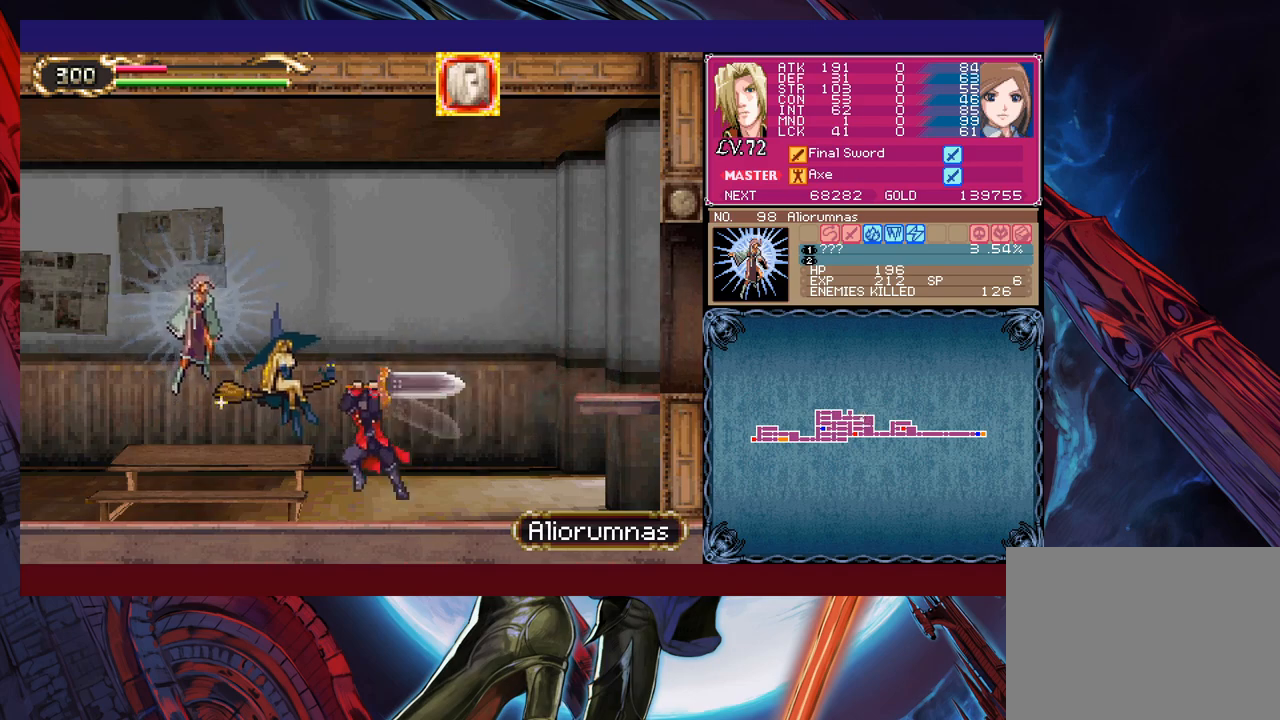
{"buttons": [], "left_stick": "left", "events": [[117, "left_stick", "down-left"], [167, "Y", "down"], [233, "left_stick", "left"], [267, "Y", "up"]]}
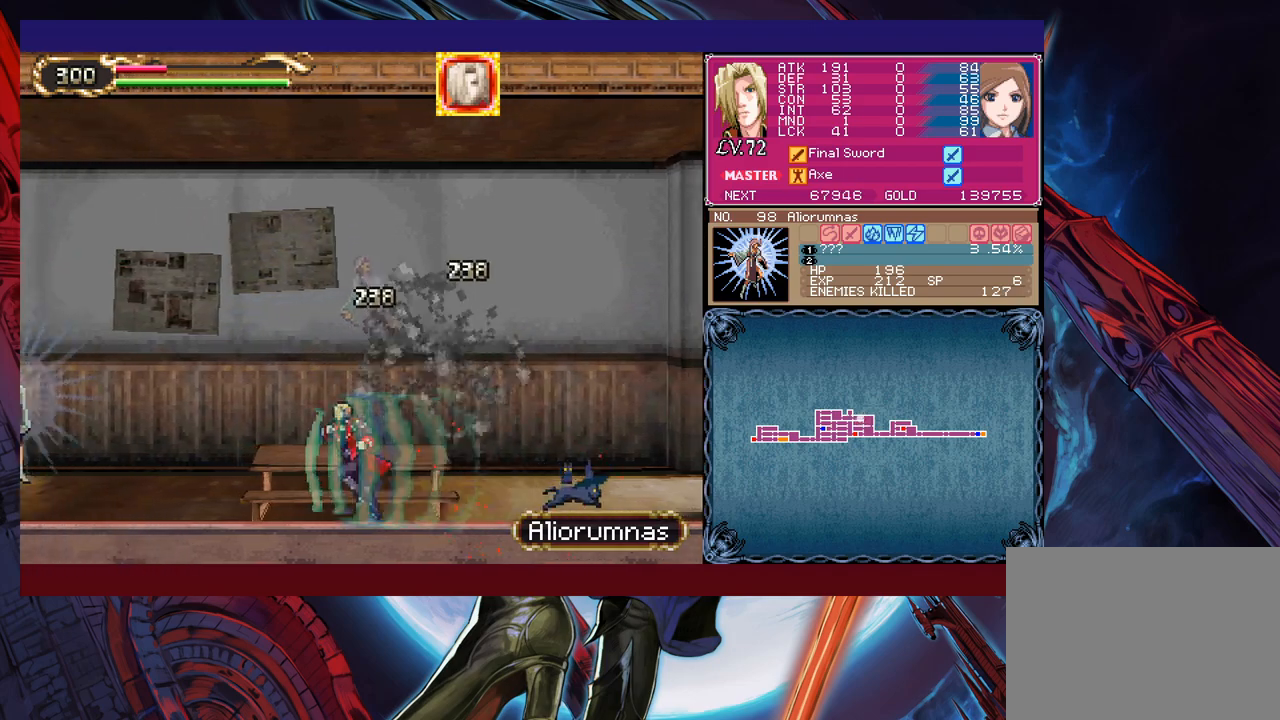
{"buttons": [], "left_stick": "left", "events": [[233, "X", "down"], [433, "X", "up"]]}
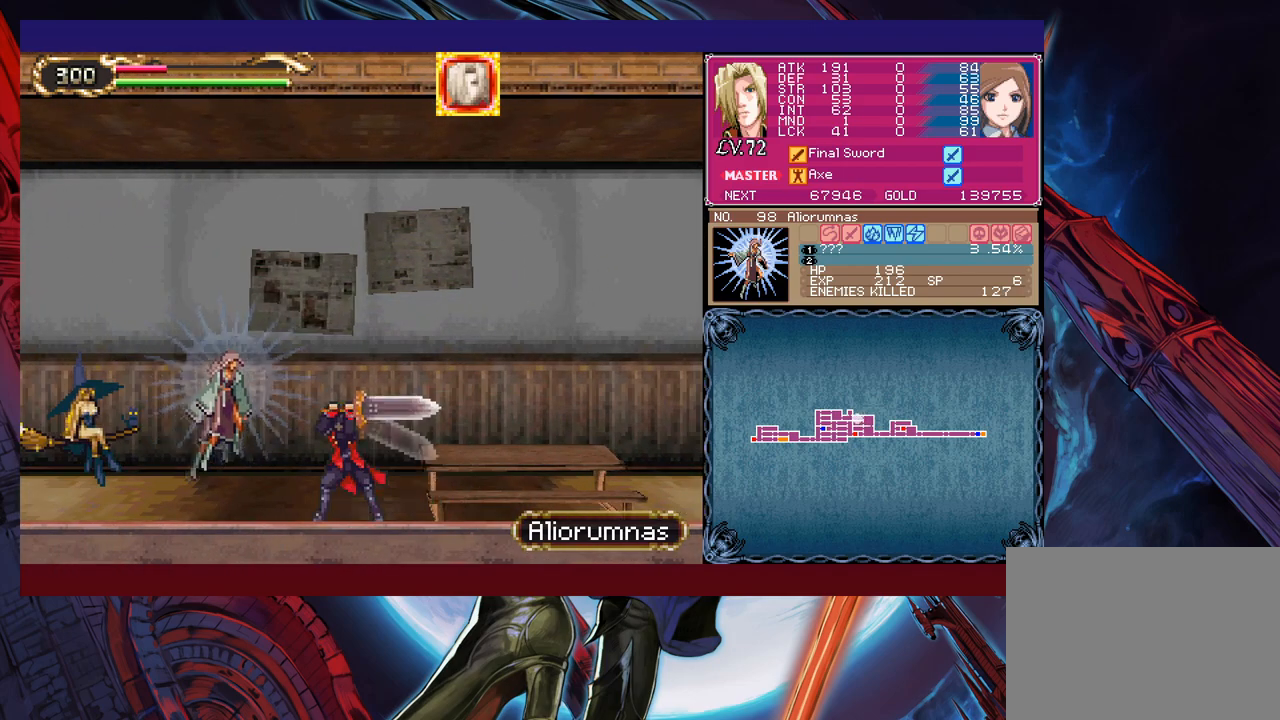
{"buttons": [], "left_stick": "right", "events": [[133, "Y", "down"], [133, "left_stick", "down"], [183, "left_stick", "right"], [233, "Y", "up"]]}
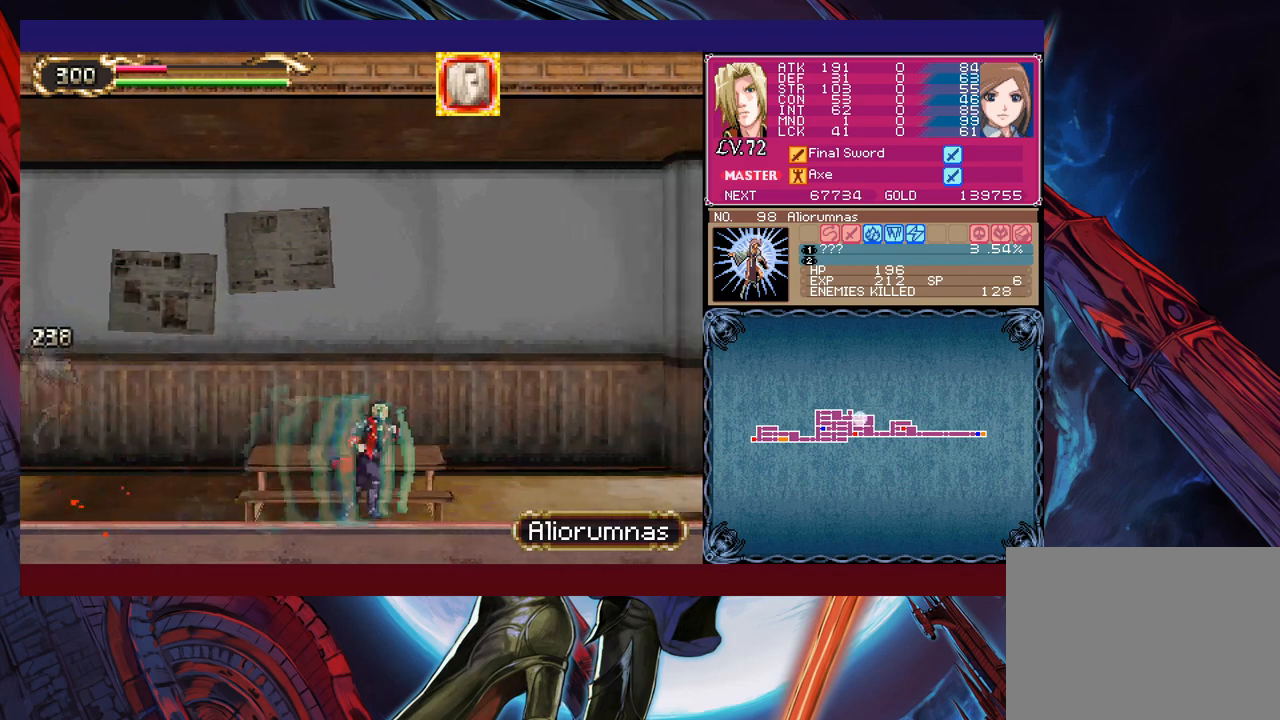
{"buttons": ["B"], "left_stick": "right", "events": [[283, "B", "down"]]}
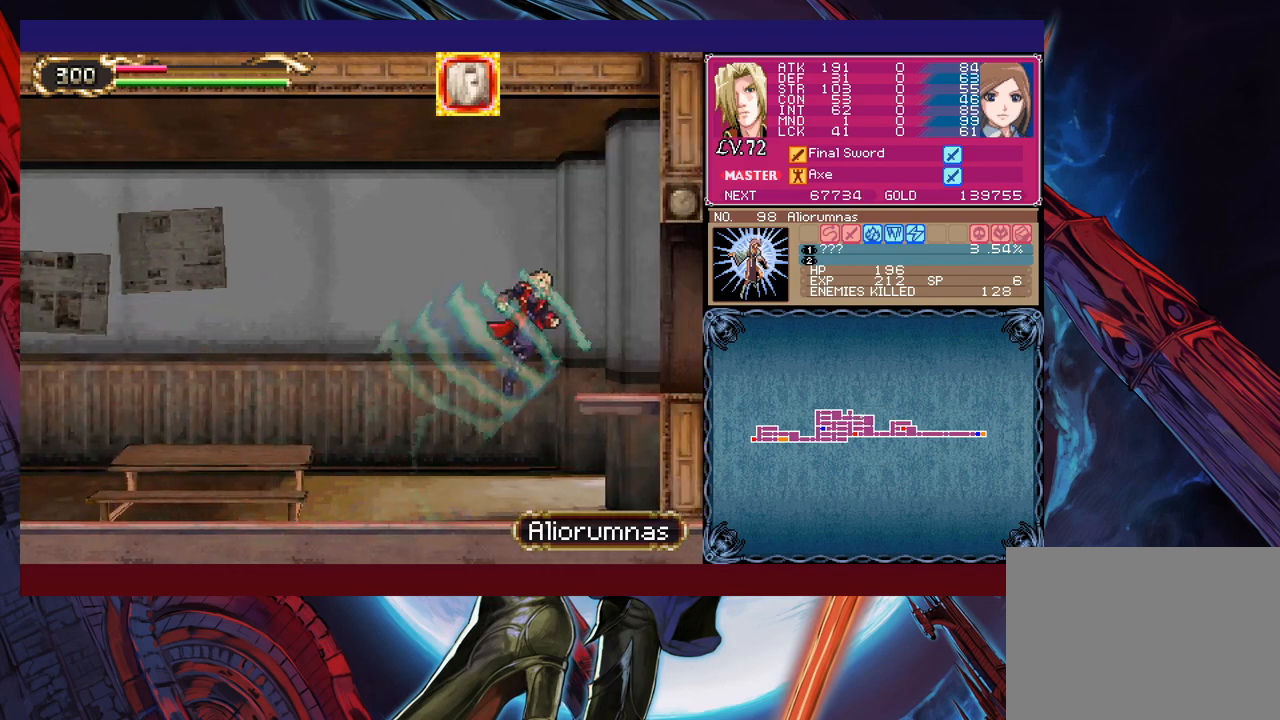
{"buttons": [], "left_stick": "left", "events": [[33, "B", "up"], [283, "left_stick", "left"]]}
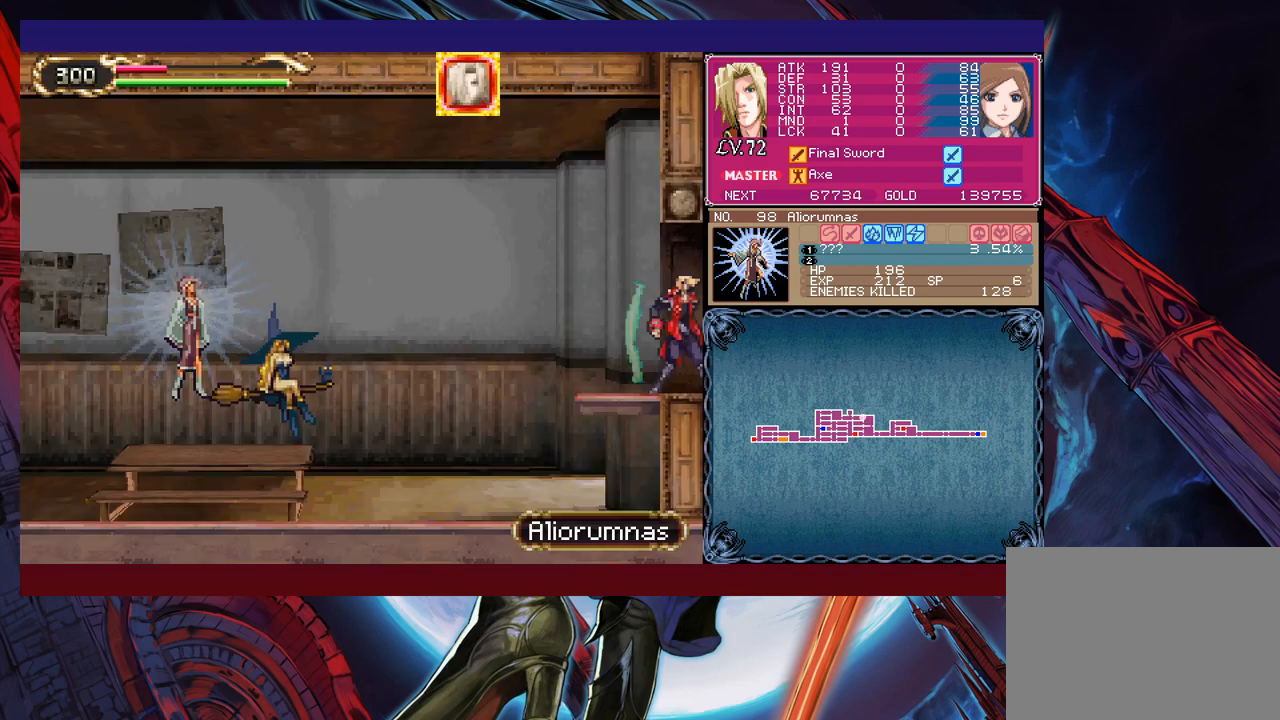
{"buttons": [], "left_stick": "left", "events": [[183, "X", "down"], [417, "X", "up"]]}
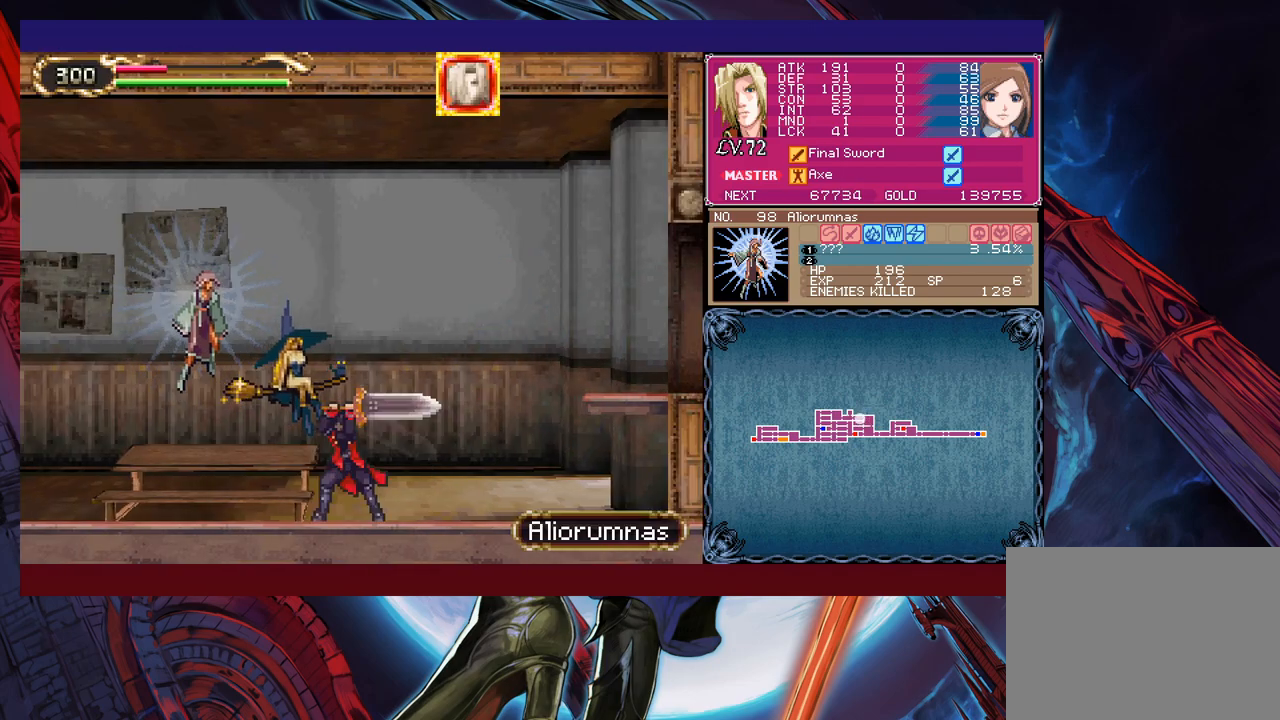
{"buttons": [], "left_stick": "left", "events": [[133, "left_stick", "down-left"], [167, "Y", "down"], [267, "left_stick", "left"], [283, "Y", "up"]]}
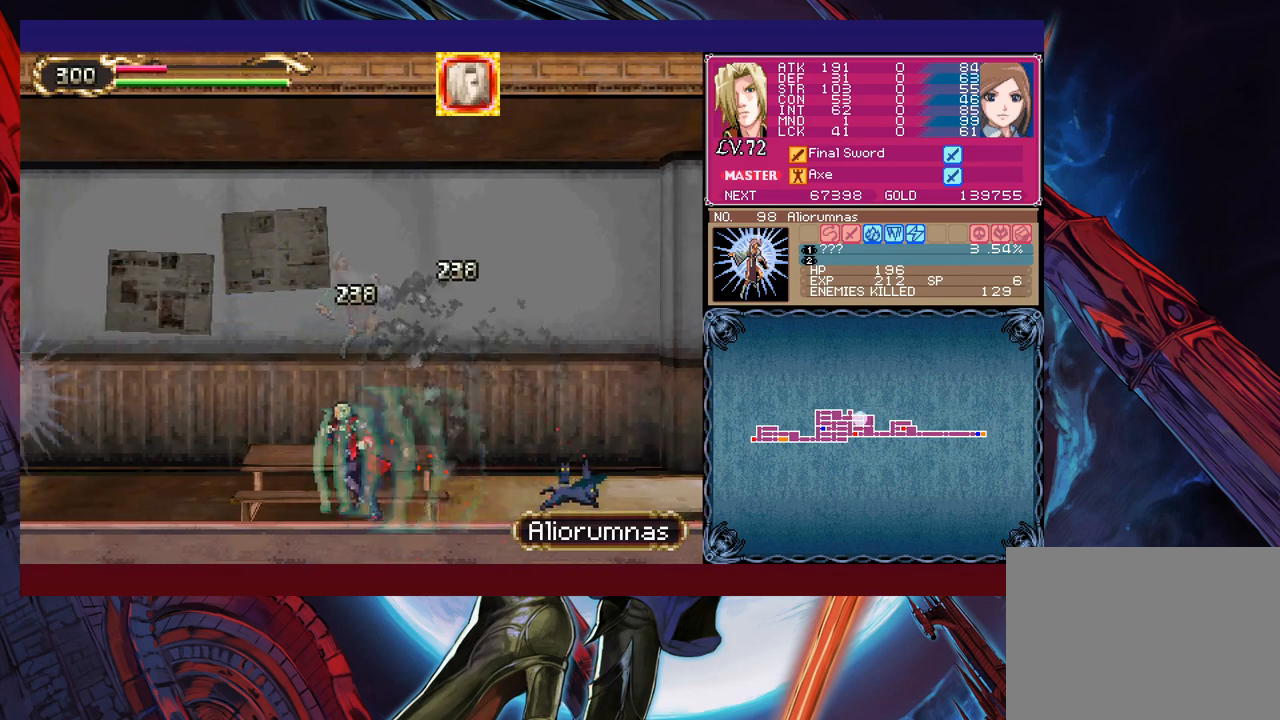
{"buttons": [], "left_stick": "left", "events": [[183, "X", "down"], [433, "X", "up"]]}
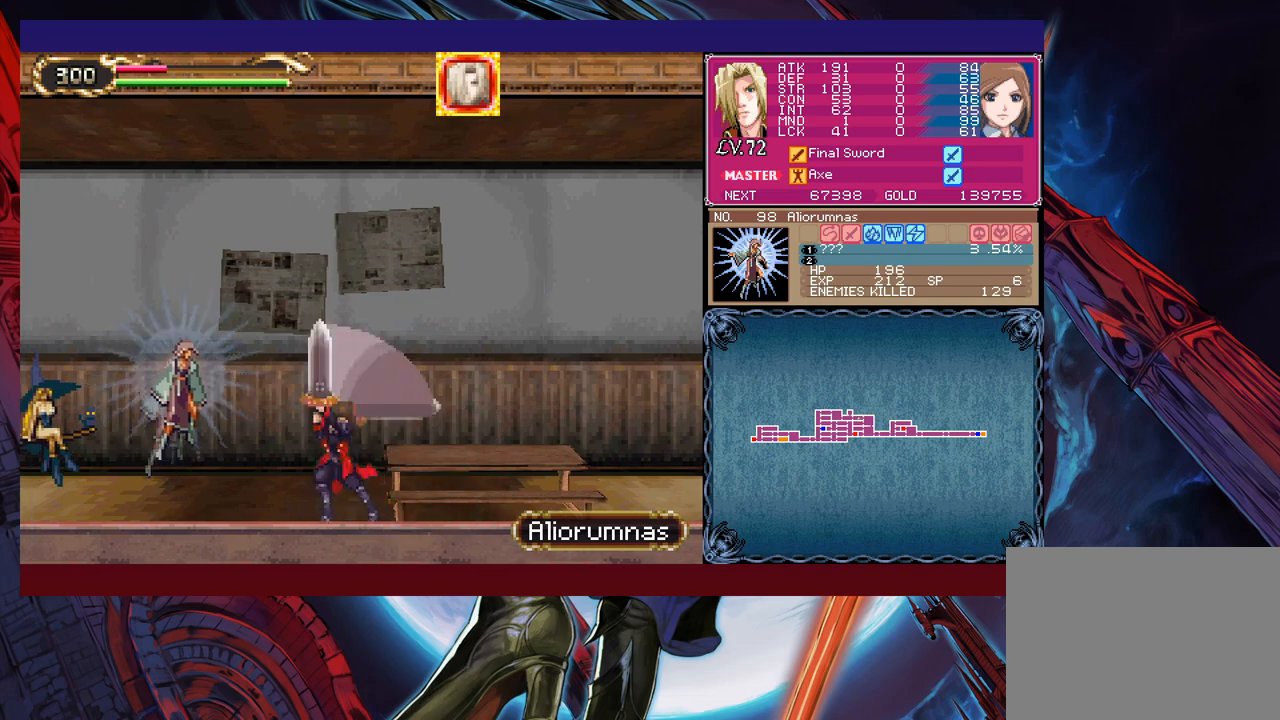
{"buttons": [], "left_stick": "right", "events": [[117, "left_stick", "down"], [133, "Y", "down"], [183, "left_stick", "right"], [217, "Y", "up"]]}
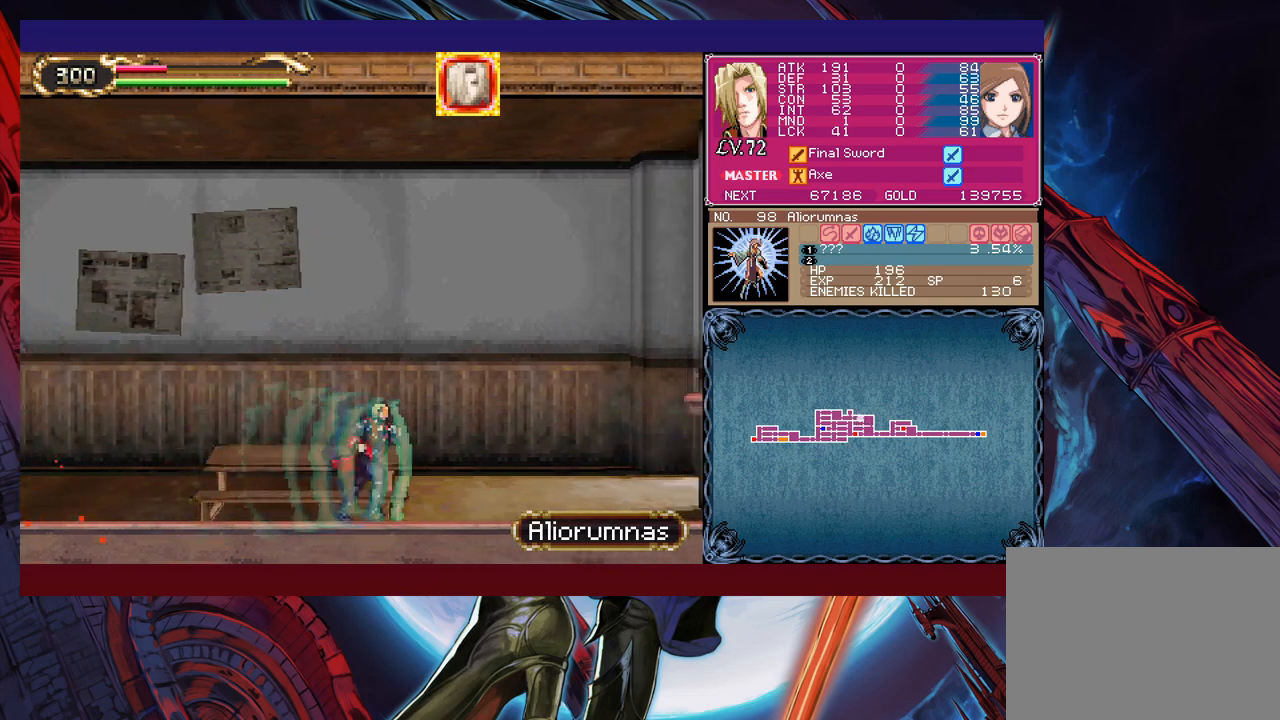
{"buttons": [], "left_stick": "right", "events": [[183, "B", "down"], [483, "B", "up"]]}
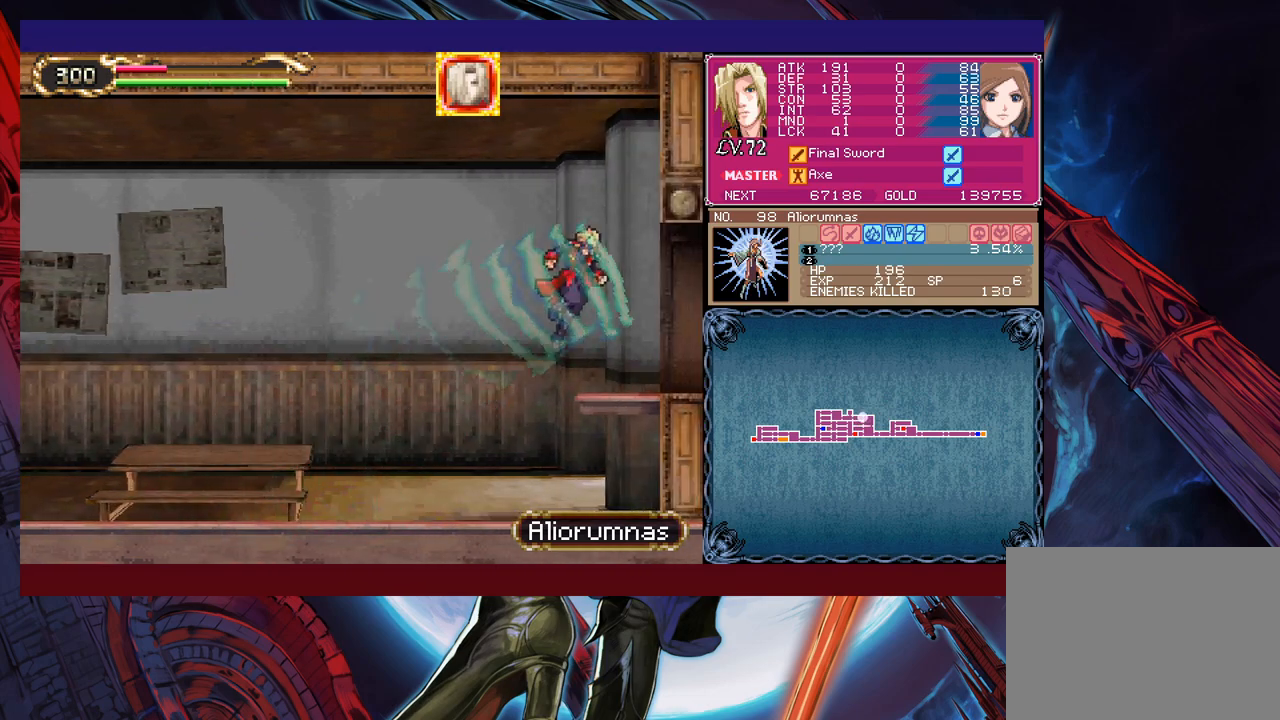
{"buttons": [], "left_stick": "left", "events": [[267, "left_stick", "left"]]}
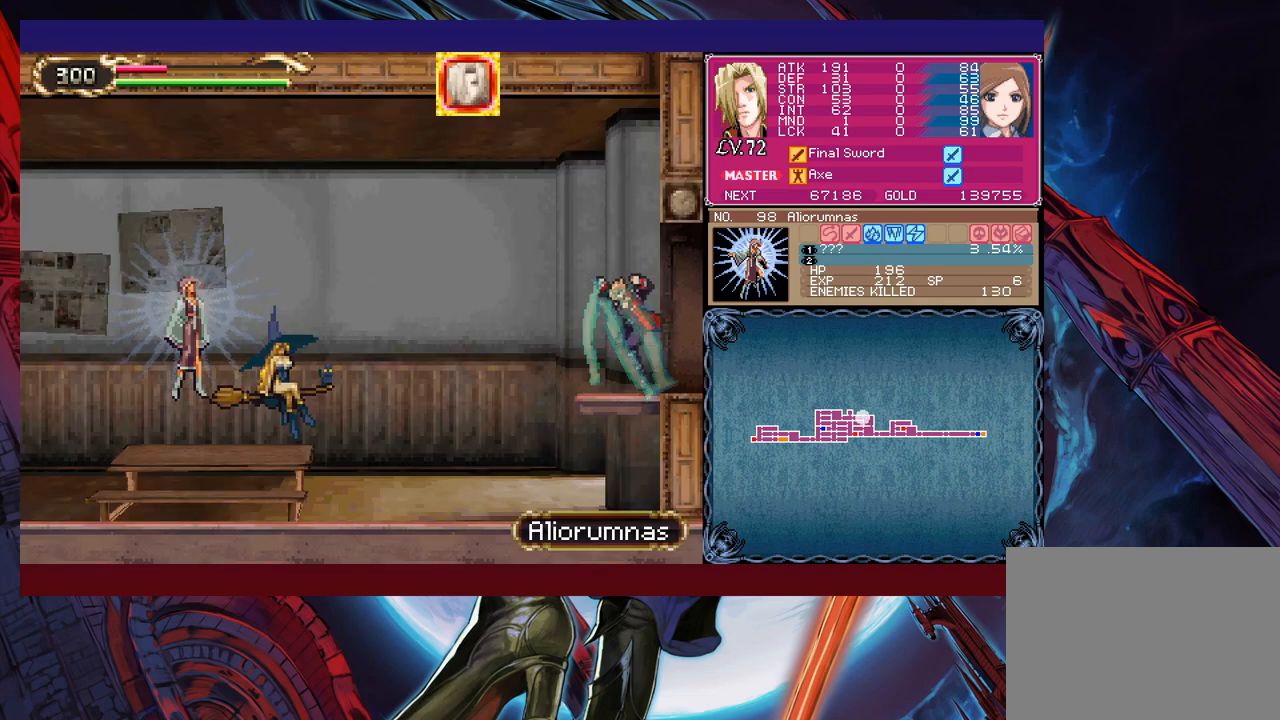
{"buttons": [], "left_stick": "down-left", "events": [[83, "X", "down"], [333, "X", "up"], [483, "left_stick", "down-left"]]}
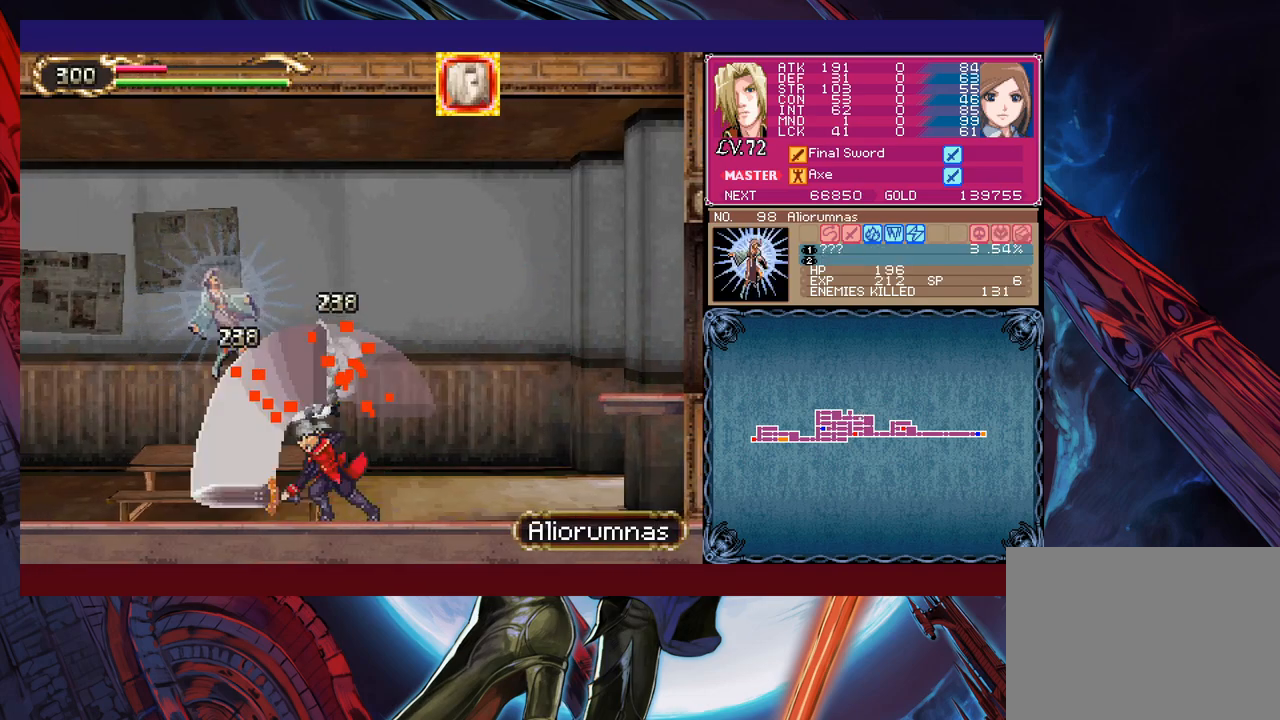
{"buttons": [], "left_stick": "left", "events": [[67, "Y", "down"], [117, "left_stick", "left"], [167, "Y", "up"]]}
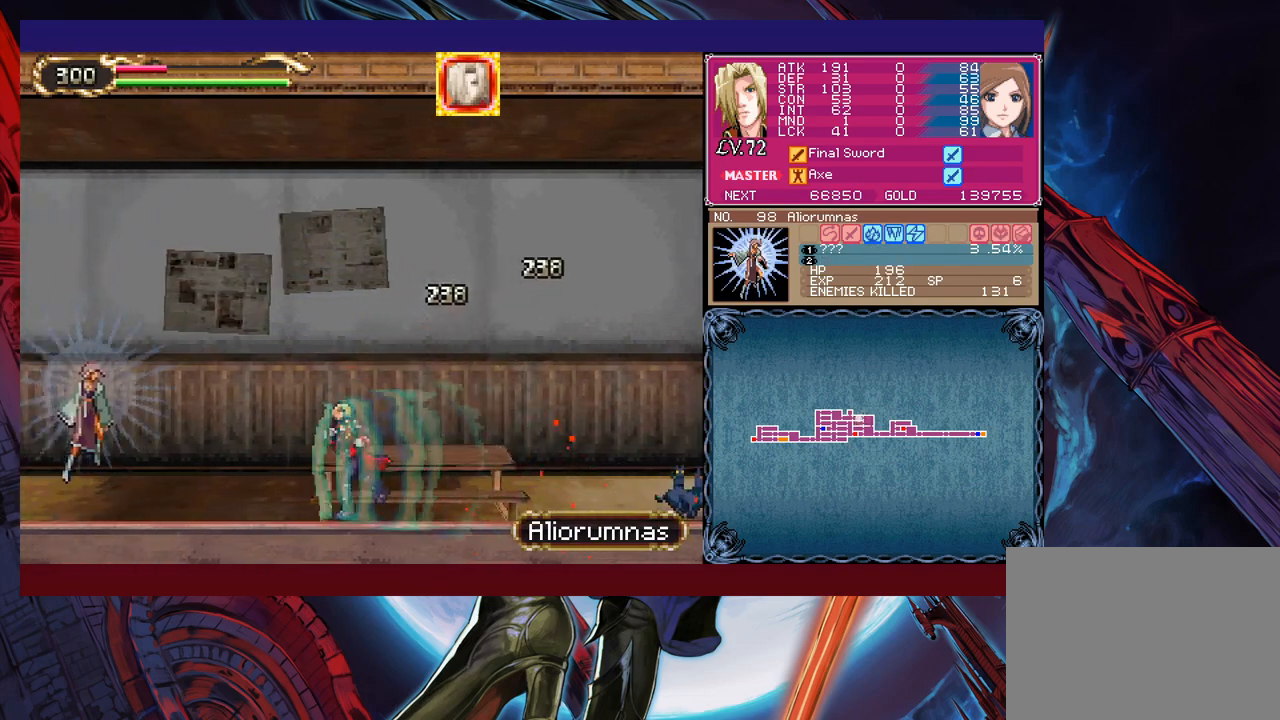
{"buttons": [], "left_stick": "down", "events": [[133, "X", "down"], [317, "X", "up"], [483, "left_stick", "down"]]}
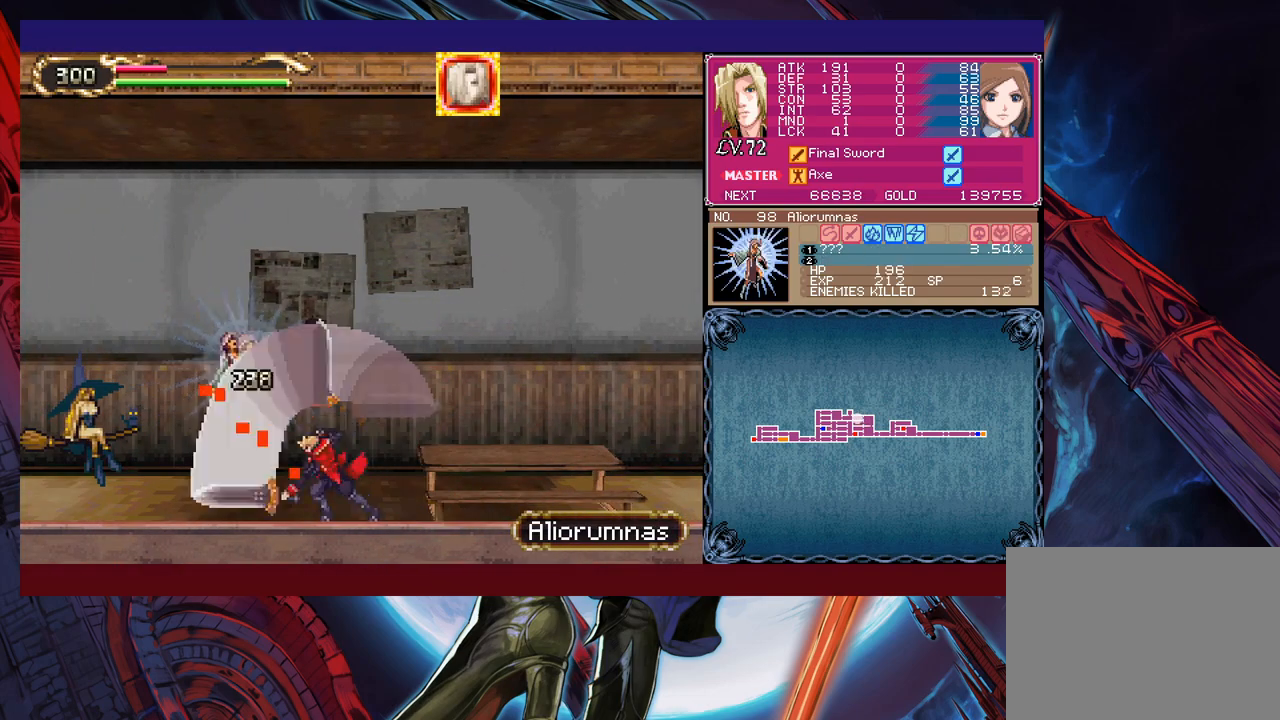
{"buttons": [], "left_stick": "right", "events": [[17, "Y", "down"], [67, "left_stick", "right"], [117, "Y", "up"]]}
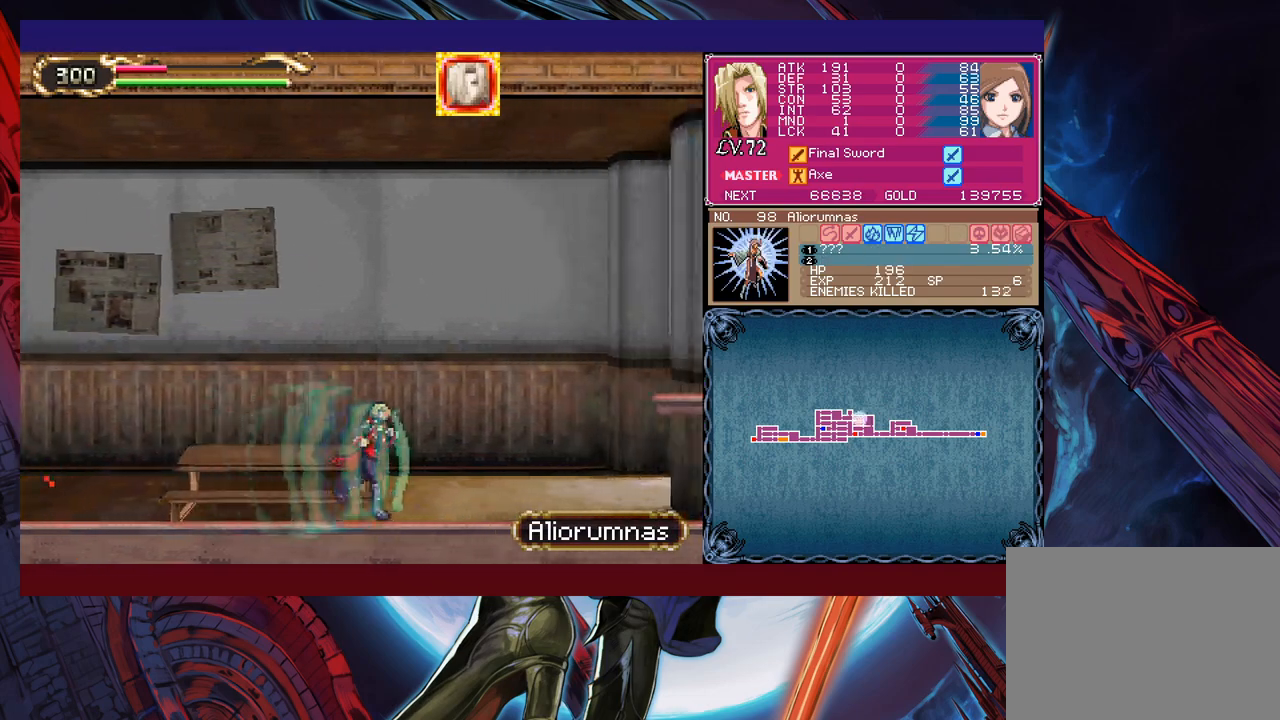
{"buttons": [], "left_stick": "right", "events": [[33, "B", "down"], [317, "B", "up"]]}